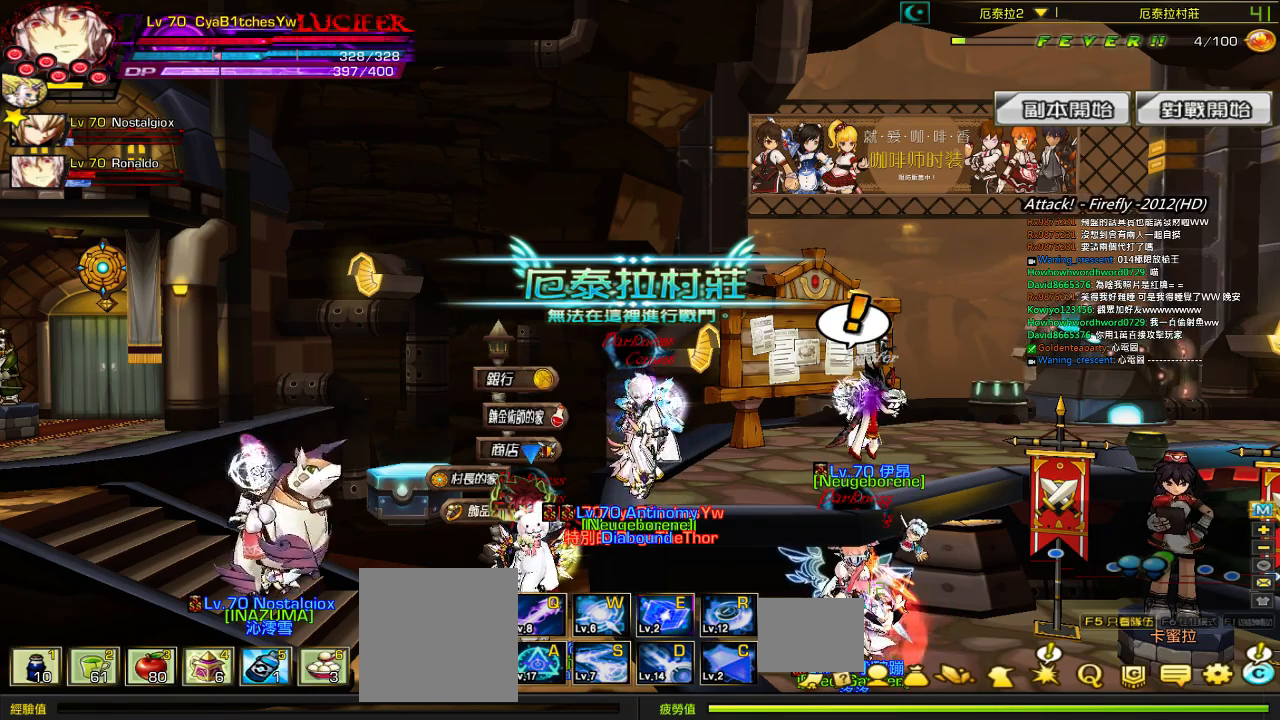
Gameplay with keyboard; each line is a JSON object with the keys held at the frame after it. "events" lists presses ("down") and releases ("up") of "a", "c", "ctrl", "d", "down", "e", "left", "q", "r", "right", "s", "space", "up", "w", "x" and "z" between this image and that frame as [ms after this image, input, new state], when the widget could be followed in between. No other keys are recorded. Mouse input is not recorded.
{"keys": [], "events": []}
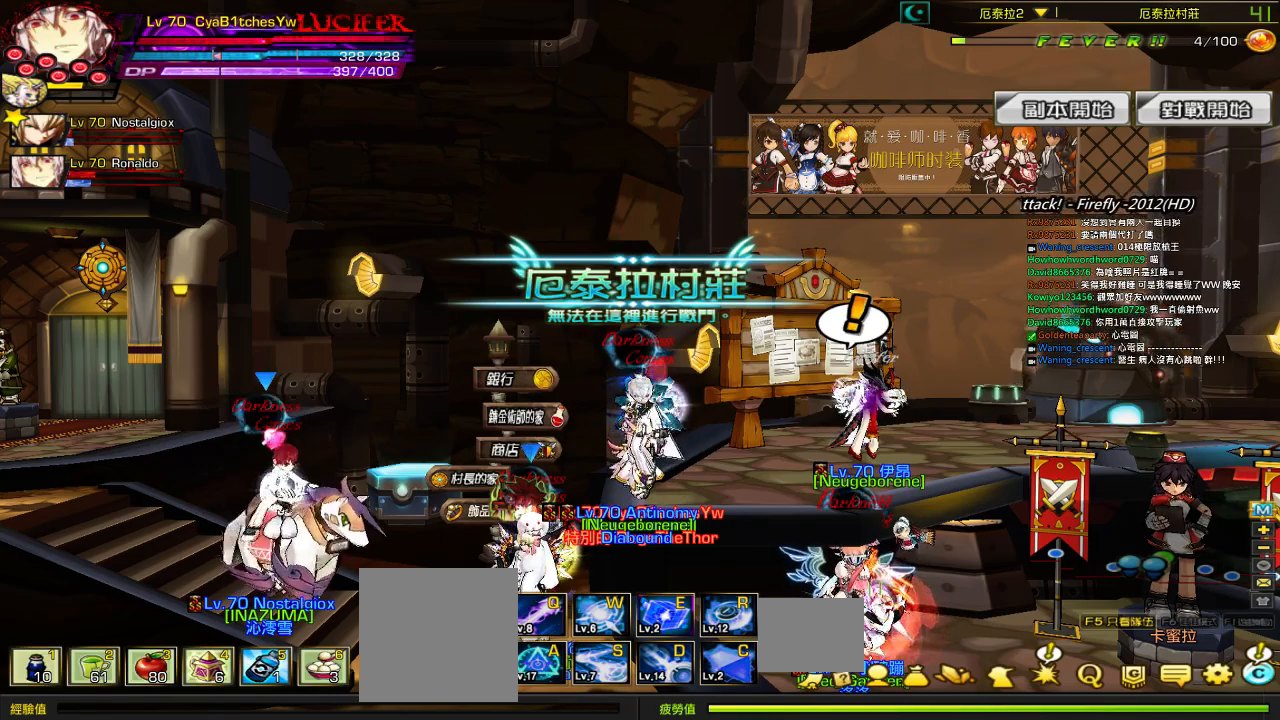
{"keys": [], "events": []}
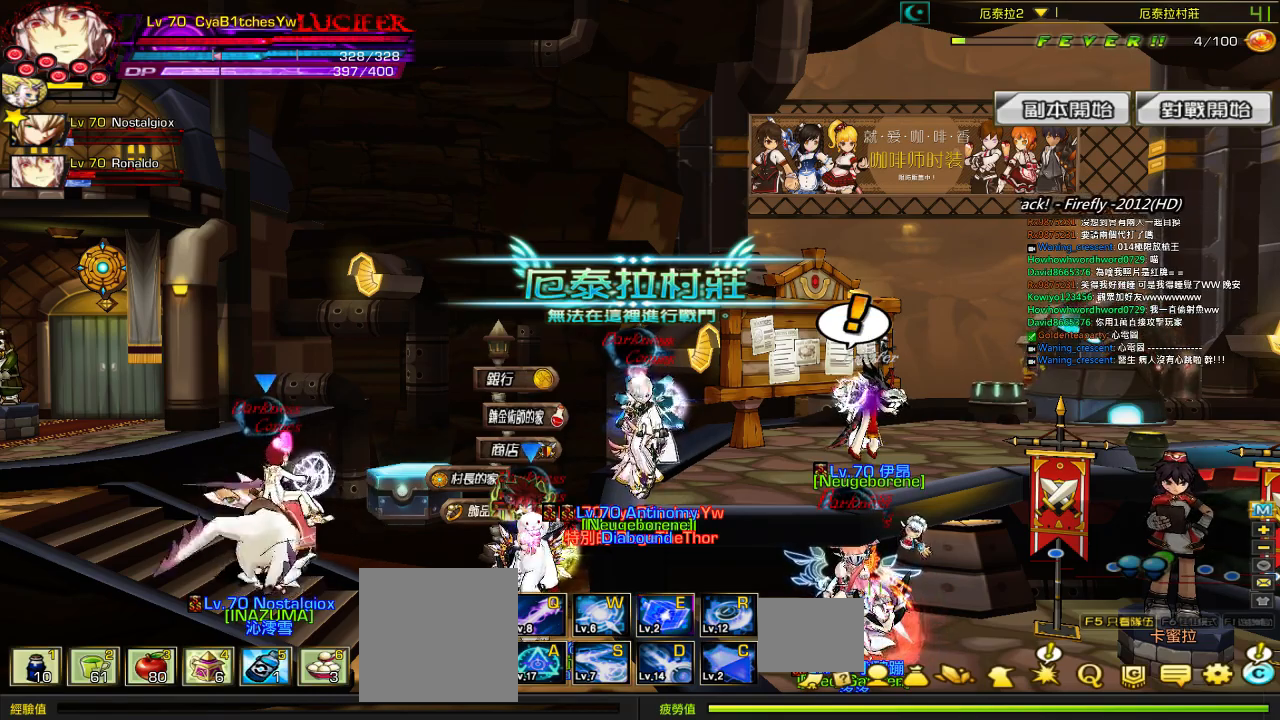
{"keys": [], "events": []}
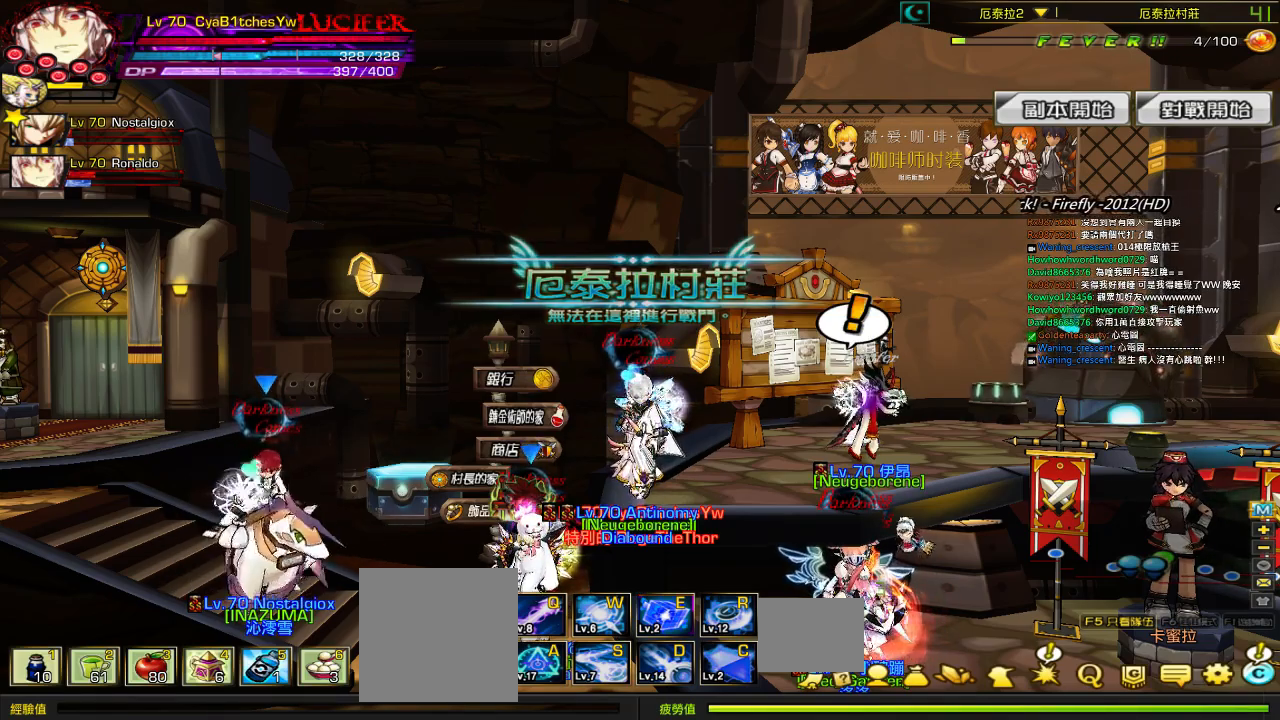
{"keys": [], "events": []}
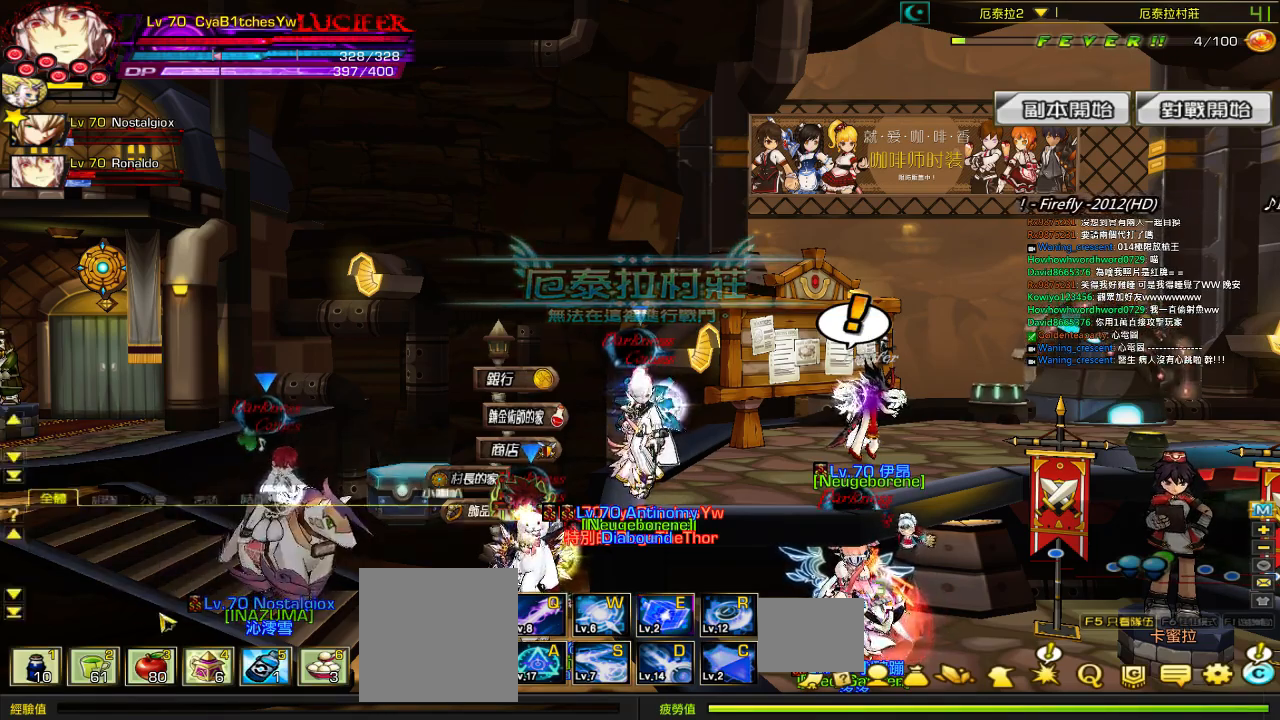
{"keys": [], "events": []}
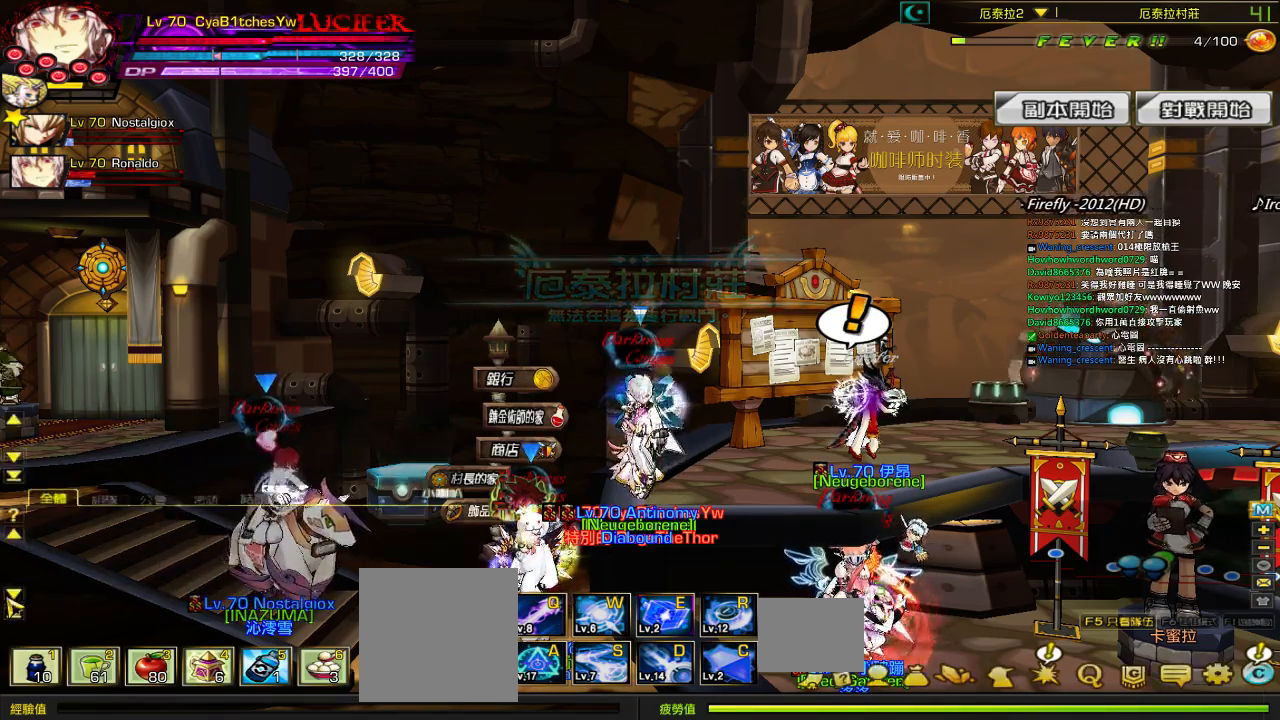
{"keys": [], "events": [[184, "left", "down"], [317, "left", "up"]]}
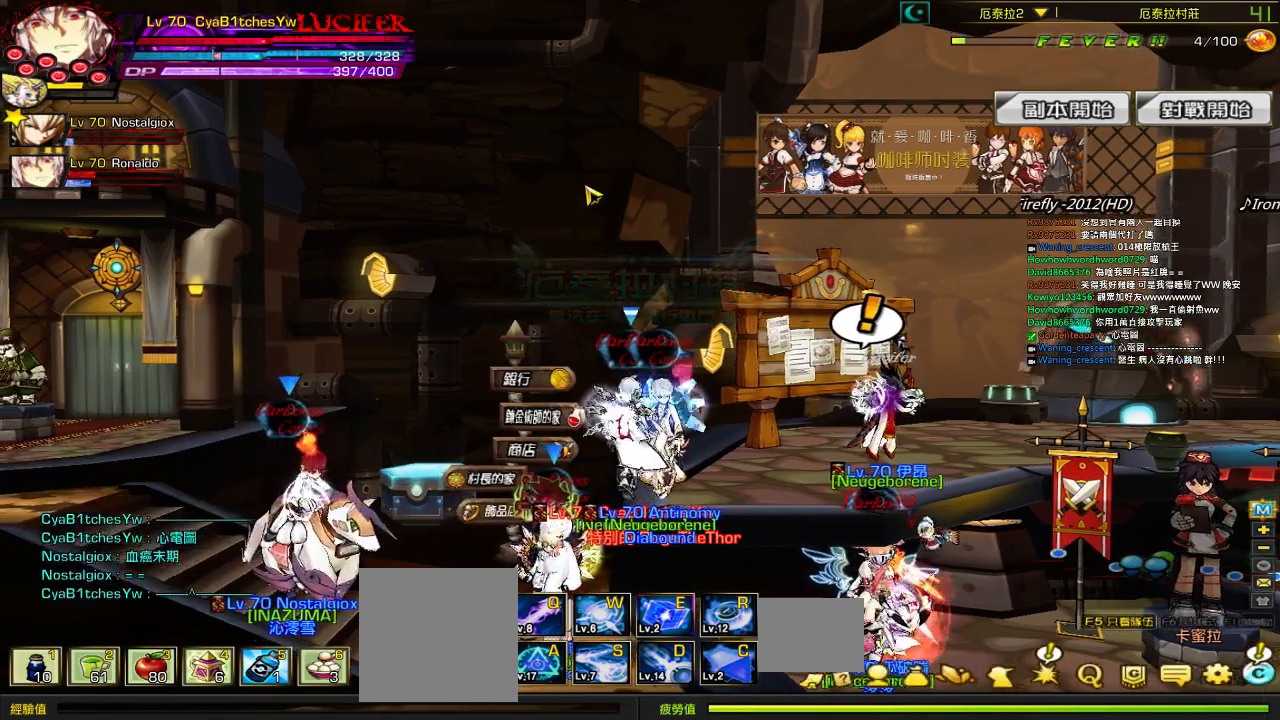
{"keys": [], "events": []}
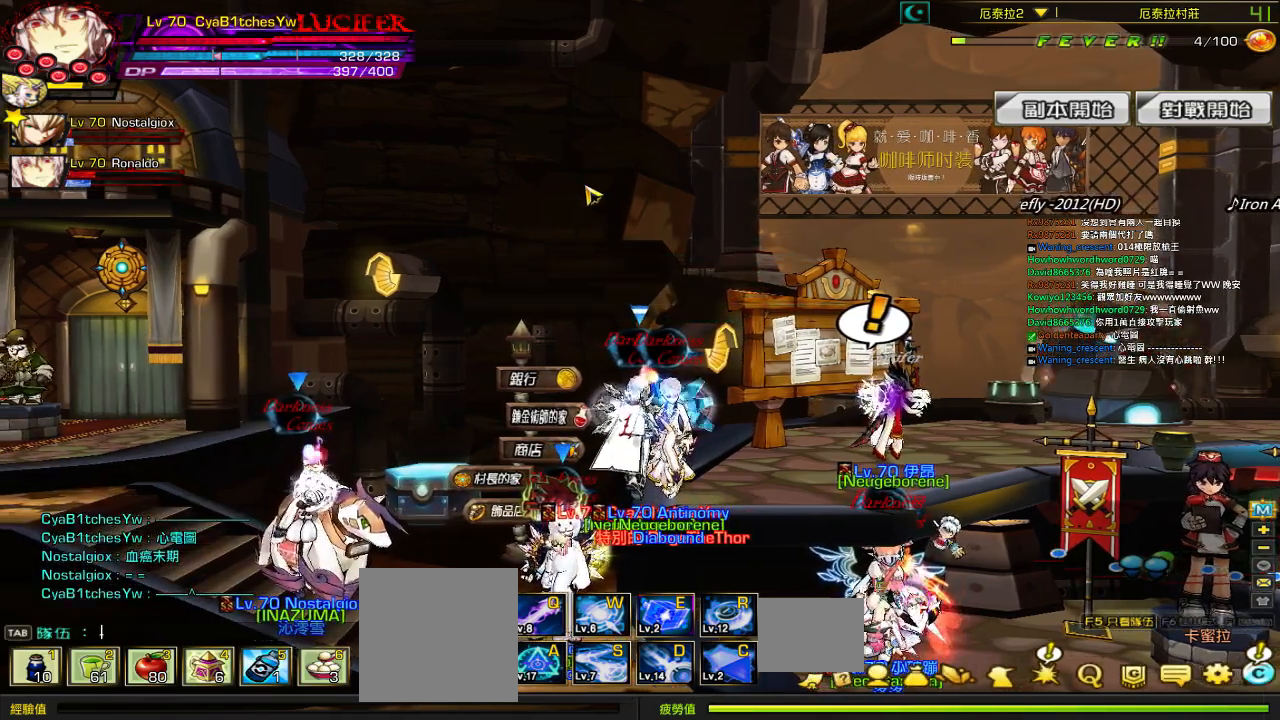
{"keys": [], "events": []}
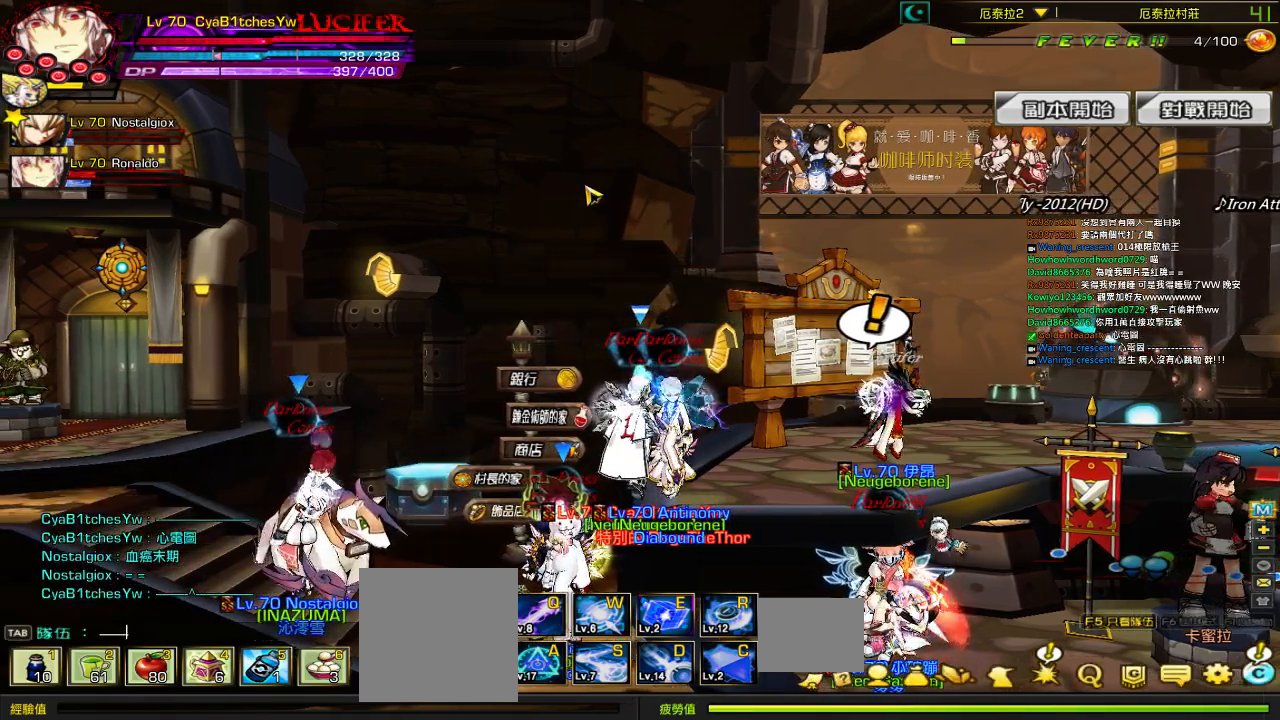
{"keys": [], "events": []}
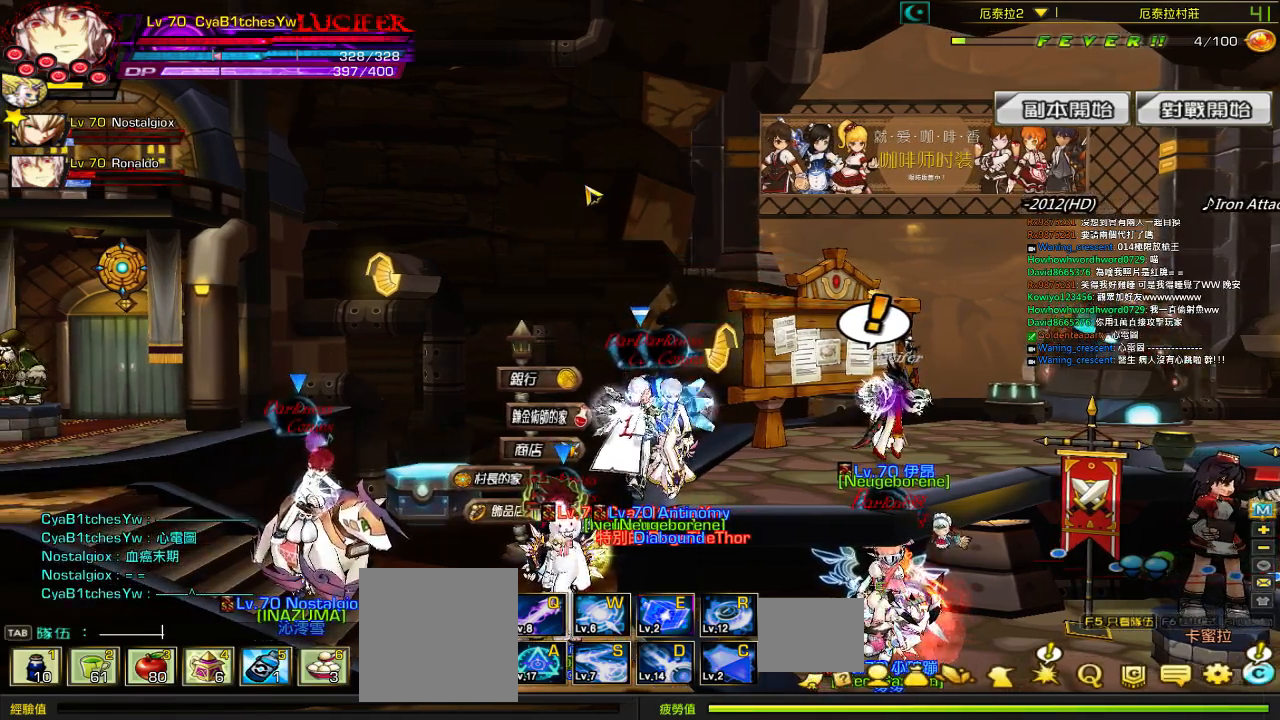
{"keys": [], "events": []}
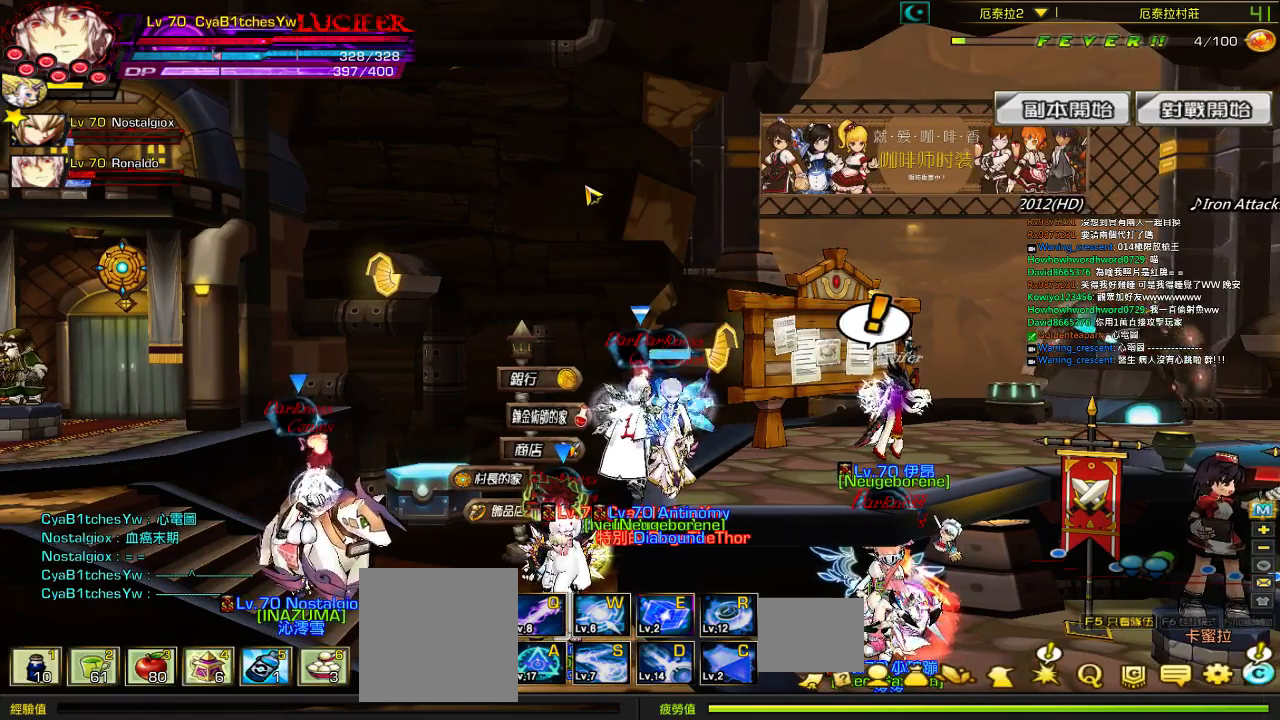
{"keys": [], "events": []}
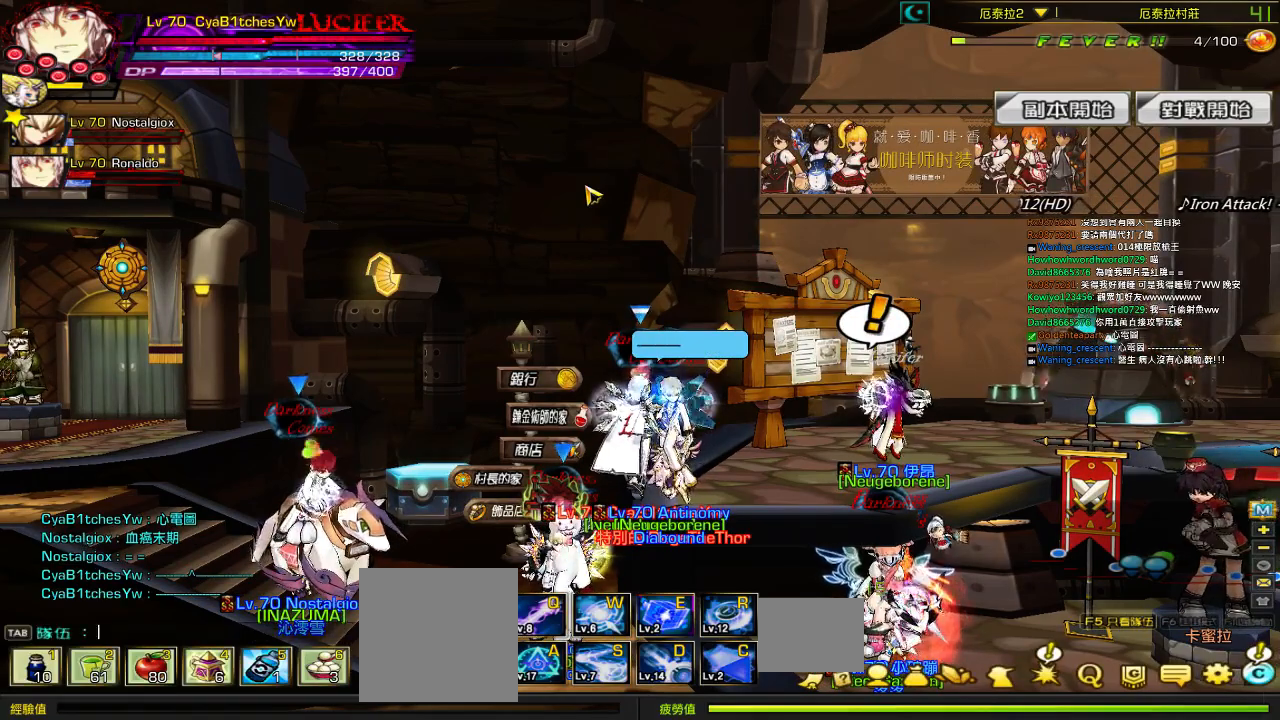
{"keys": [], "events": []}
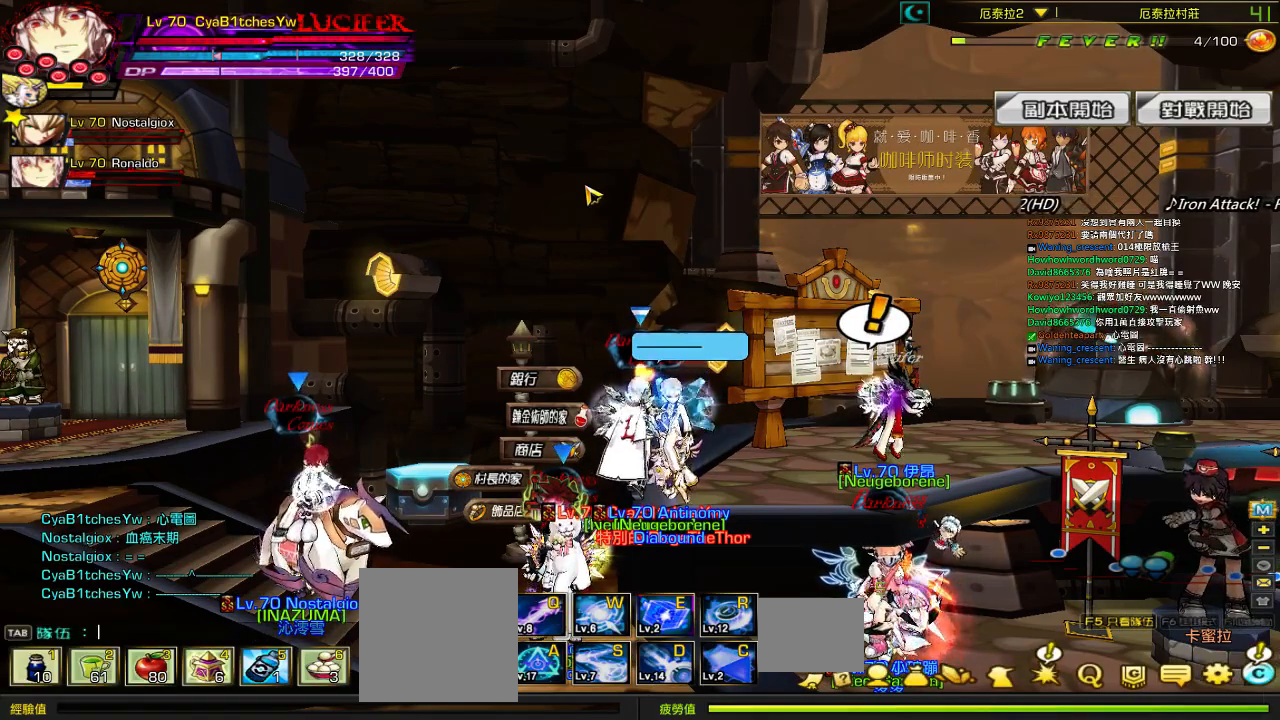
{"keys": [], "events": [[167, "space", "down"], [267, "space", "up"], [400, "space", "down"], [500, "space", "up"]]}
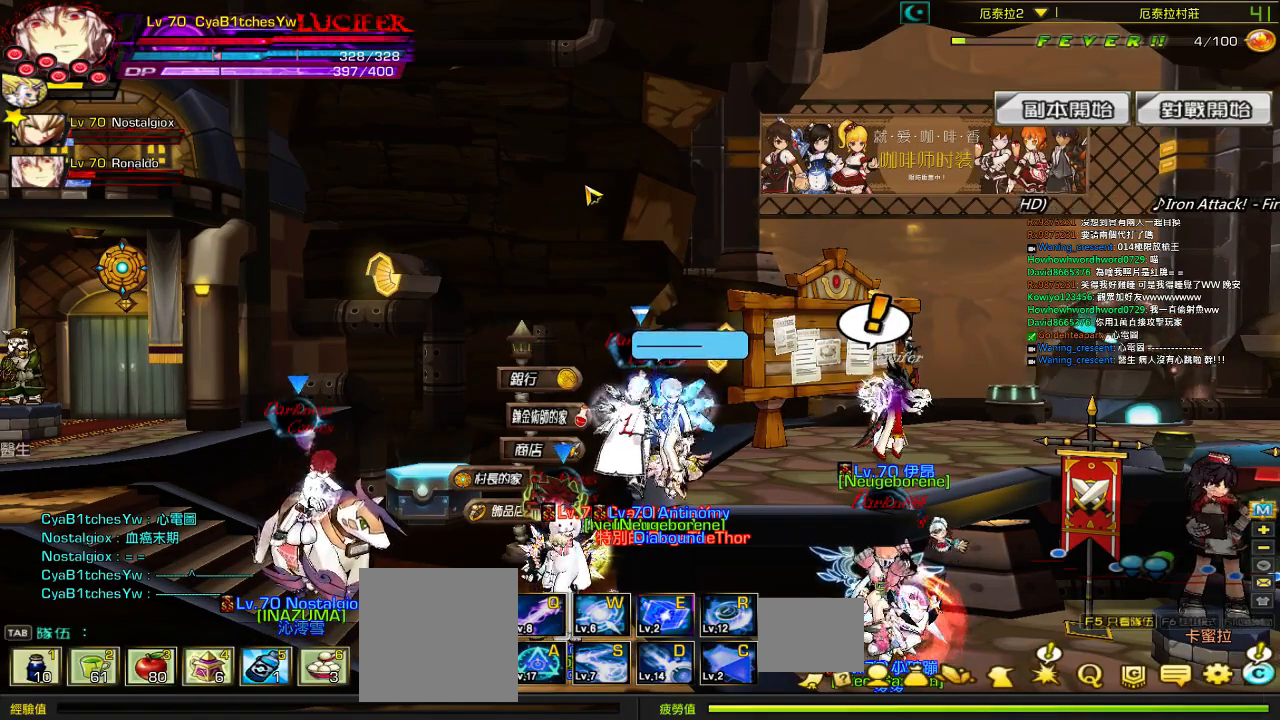
{"keys": [], "events": []}
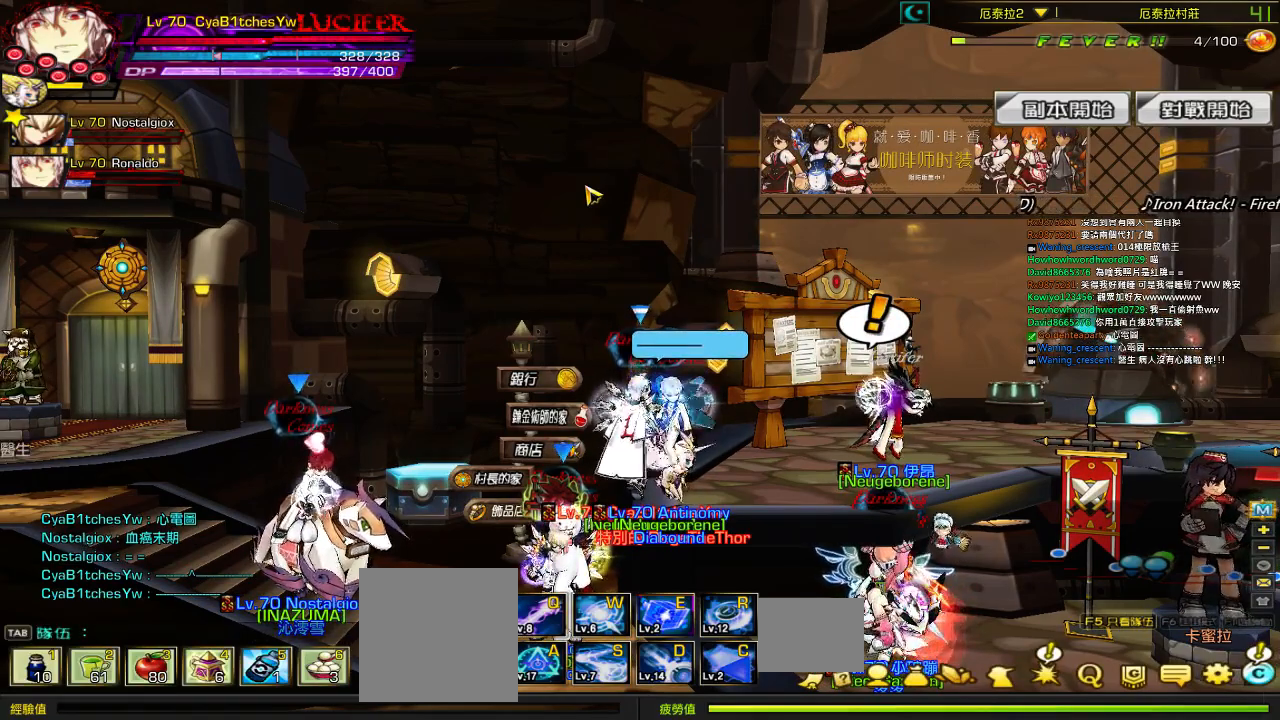
{"keys": [], "events": [[150, "space", "down"], [317, "space", "up"]]}
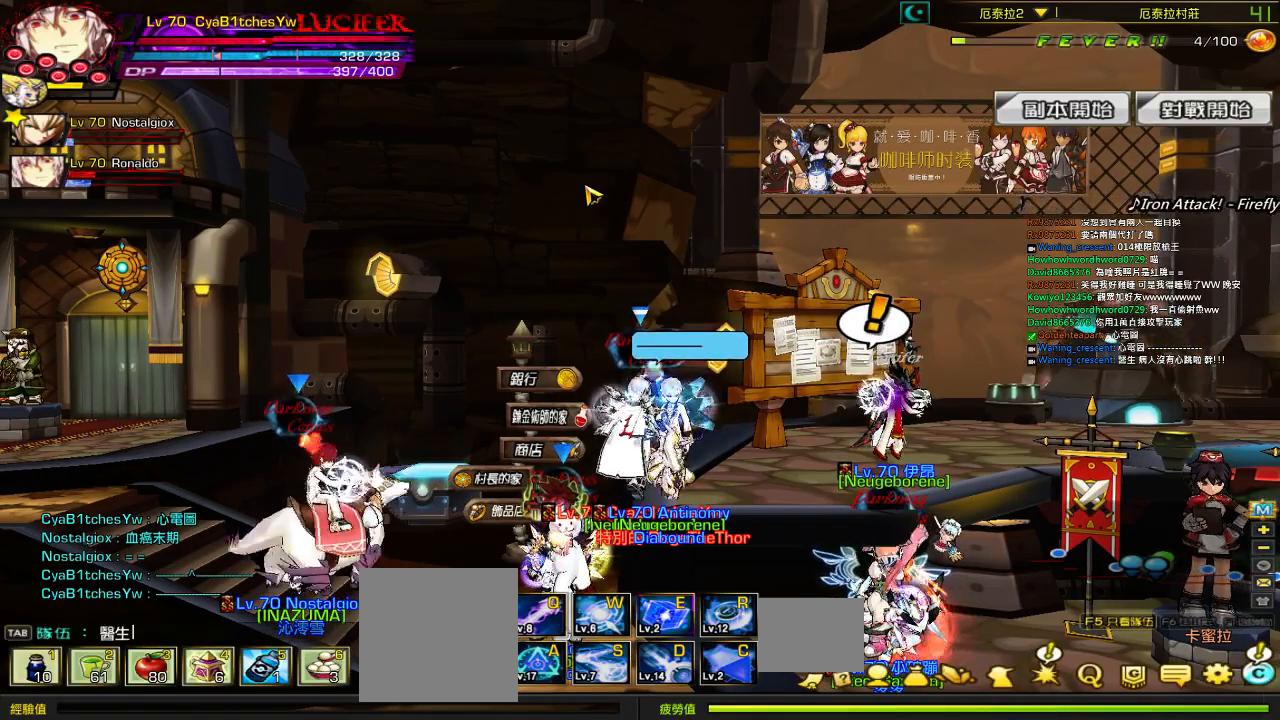
{"keys": [], "events": []}
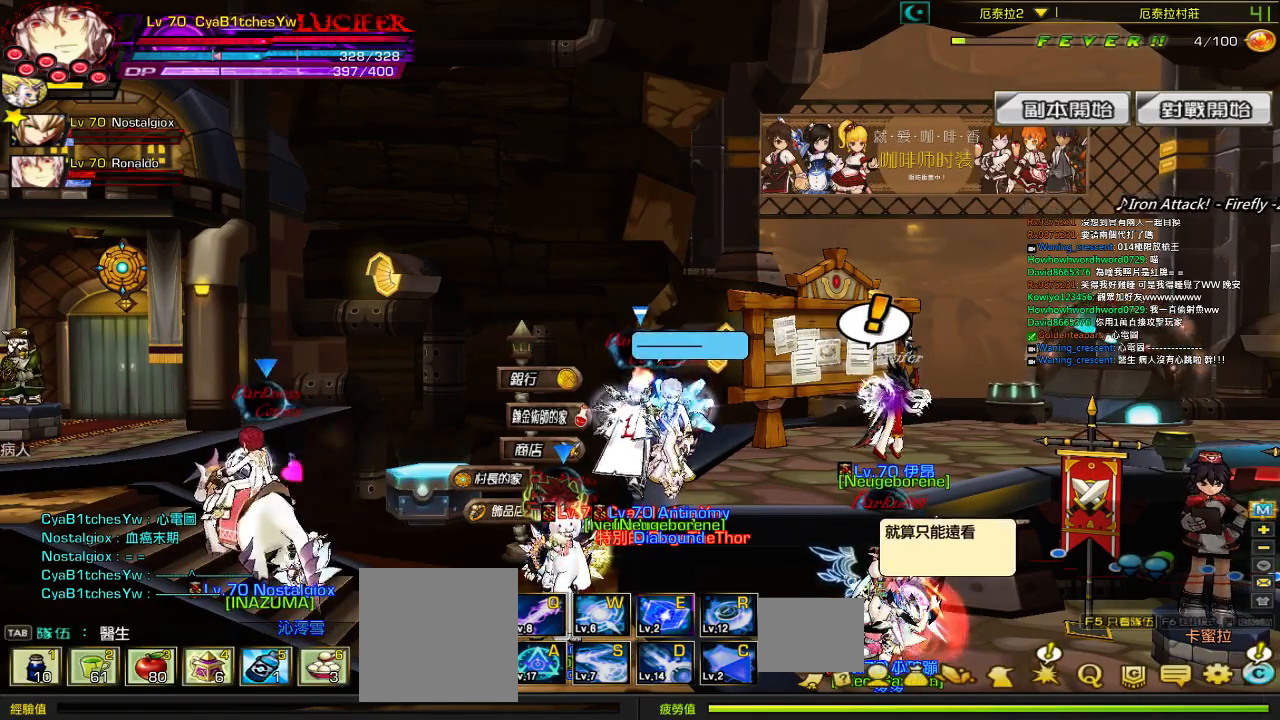
{"keys": [], "events": [[84, "a", "down"], [184, "a", "up"]]}
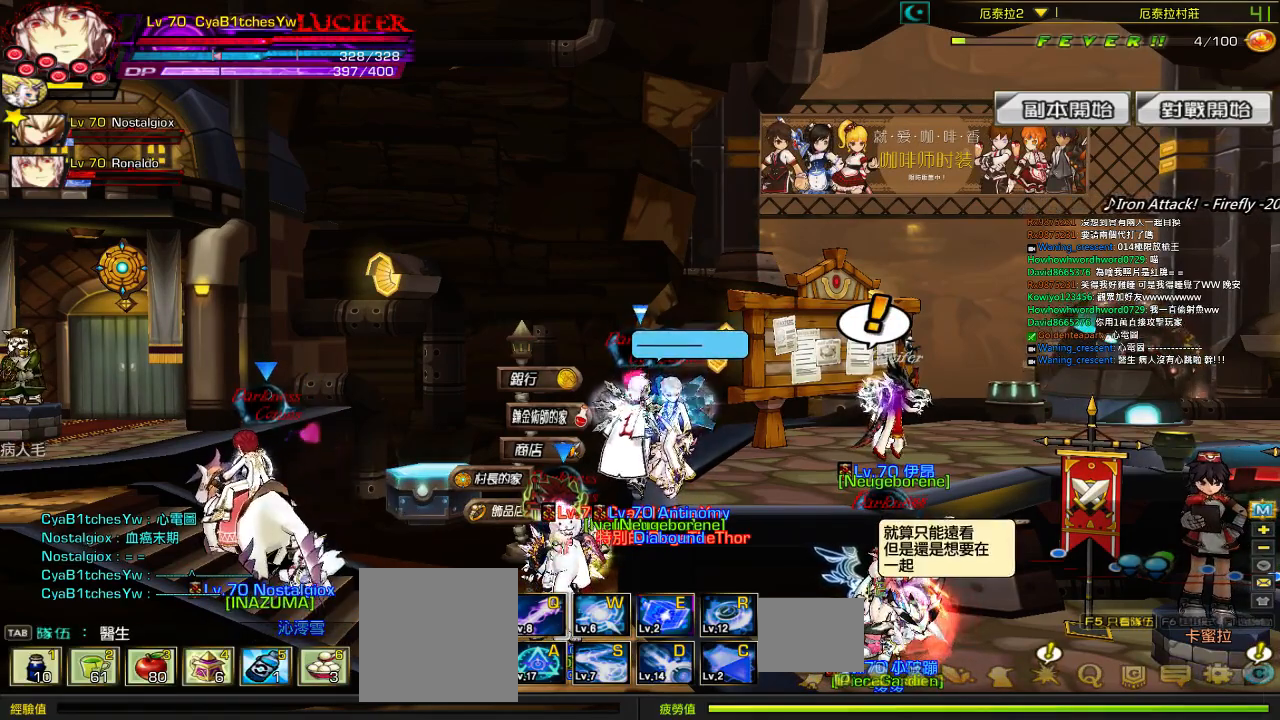
{"keys": [], "events": [[284, "a", "down"], [384, "a", "up"]]}
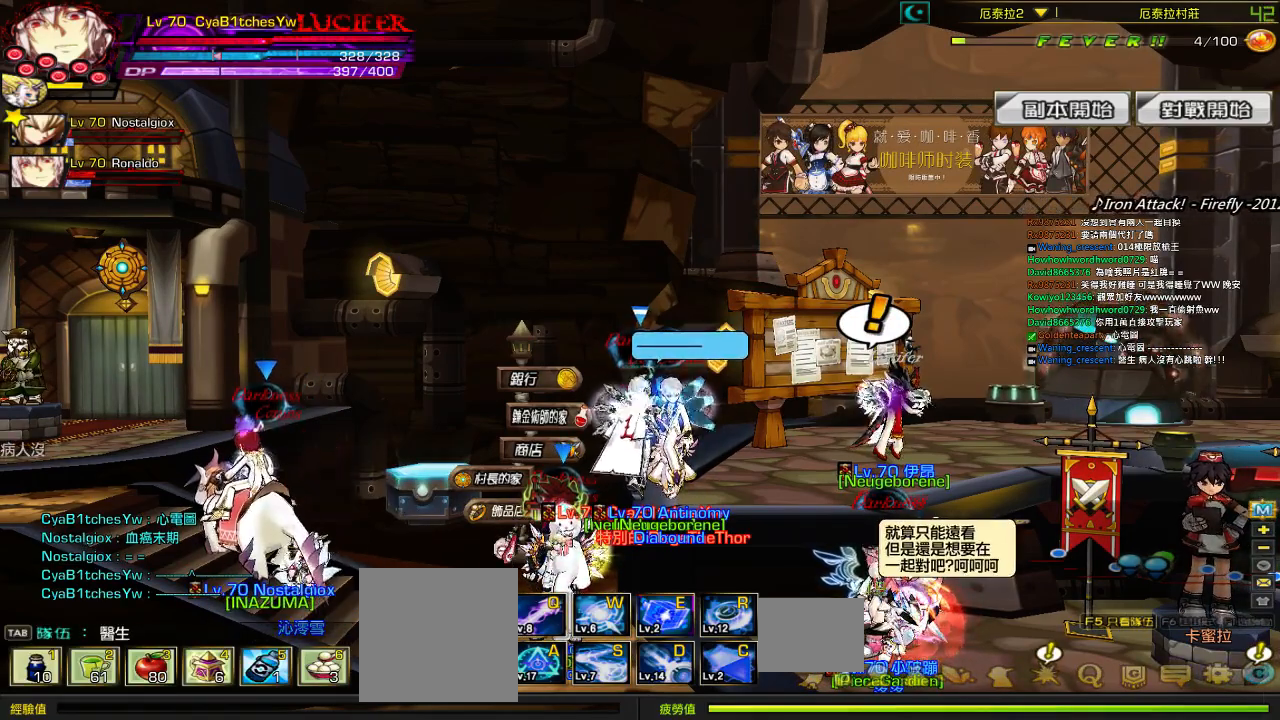
{"keys": ["space"], "events": [[450, "space", "down"]]}
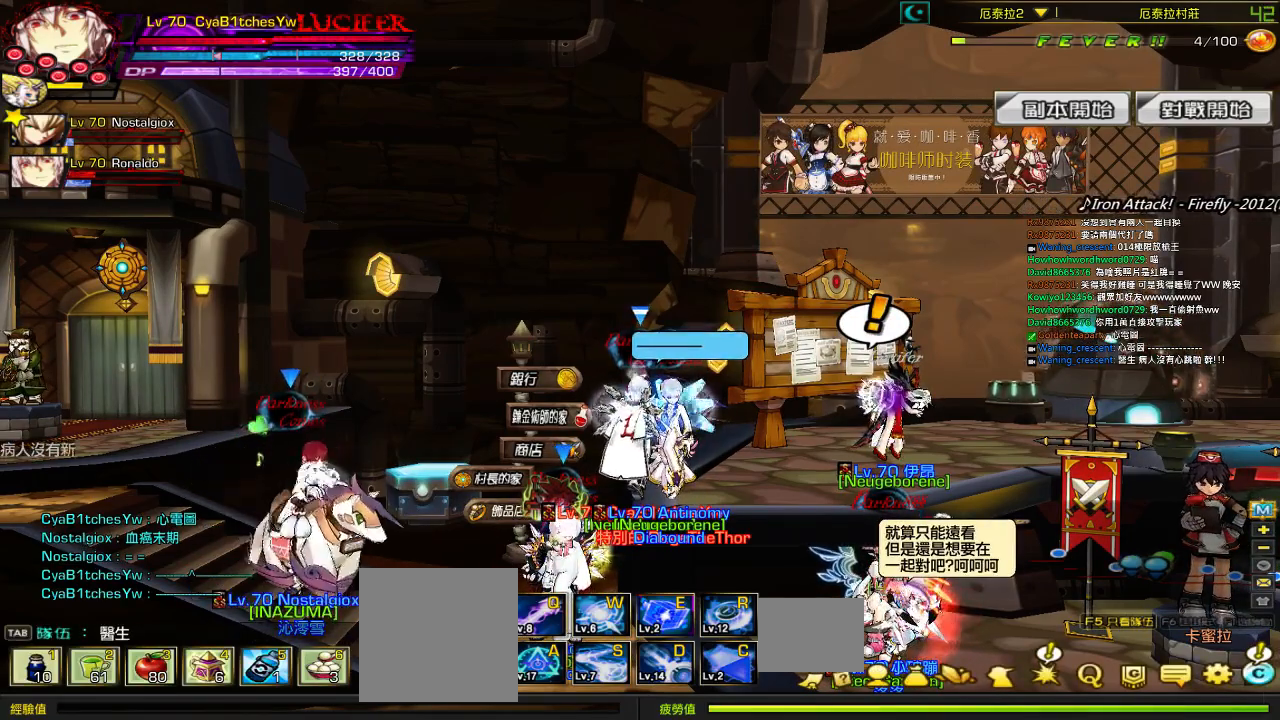
{"keys": [], "events": [[84, "space", "up"], [84, "w", "down"], [184, "w", "up"], [317, "x", "down"], [417, "x", "up"]]}
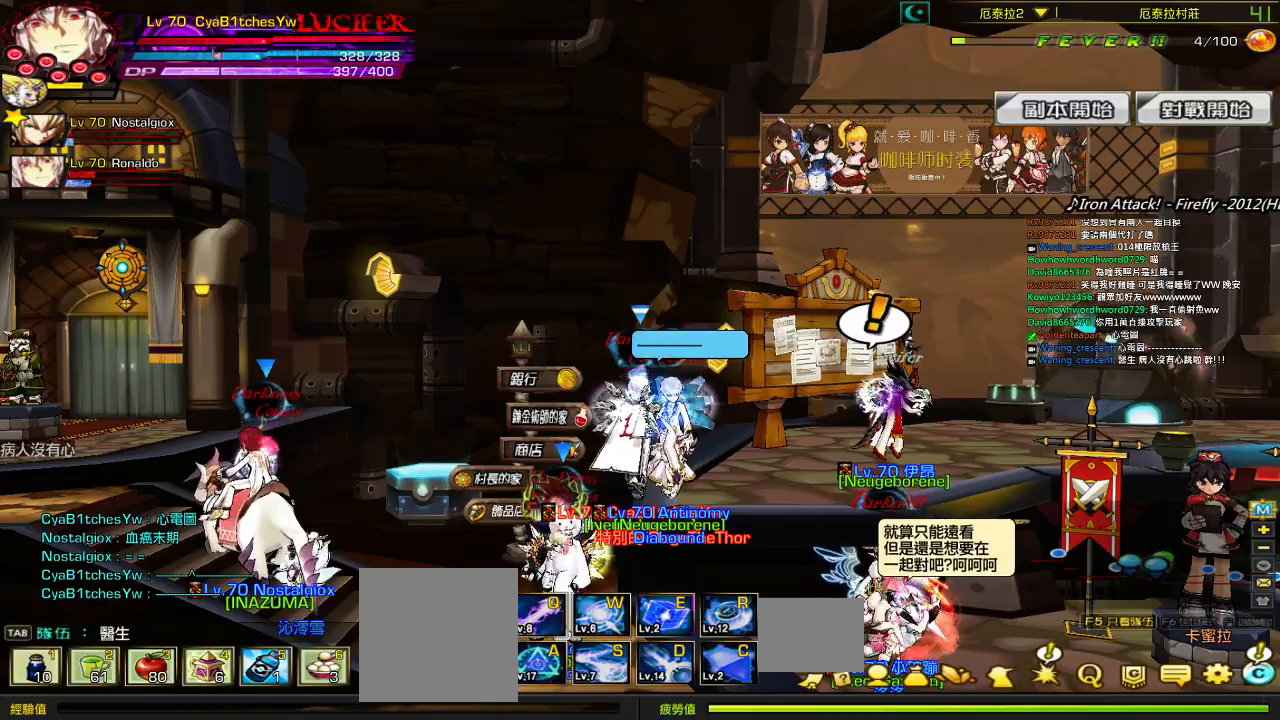
{"keys": [], "events": [[17, "space", "down"], [467, "space", "up"]]}
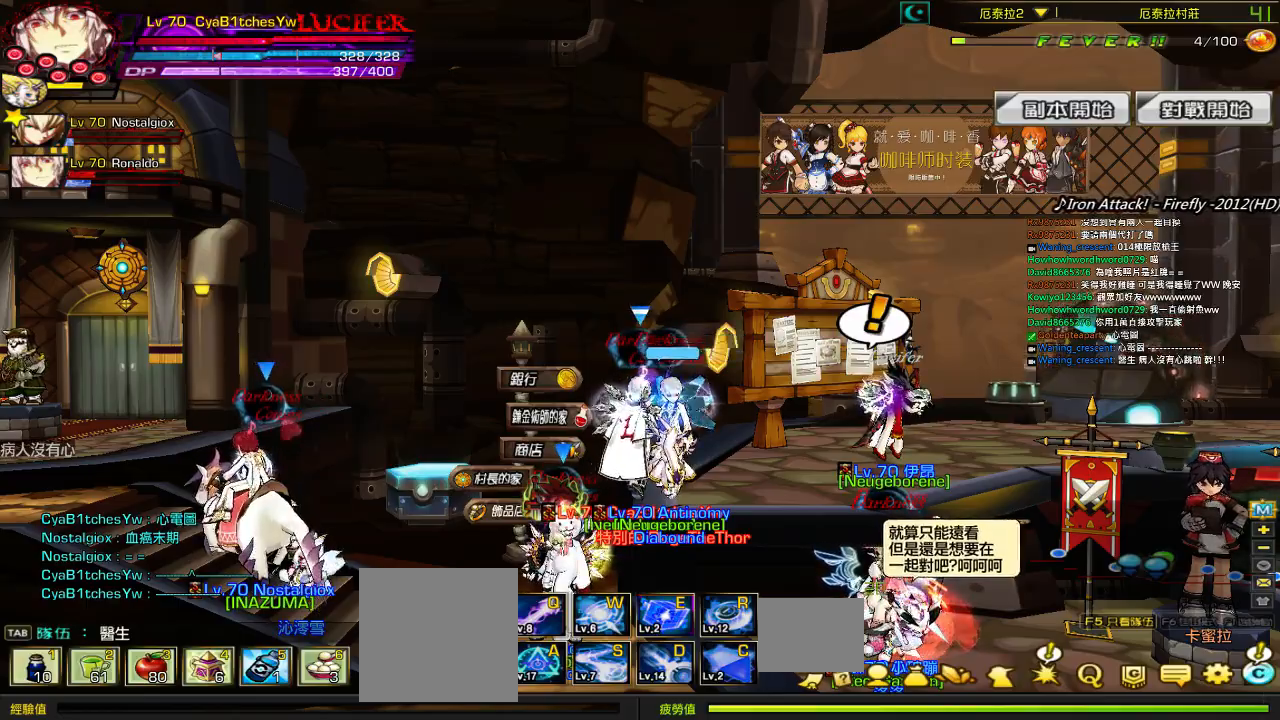
{"keys": [], "events": []}
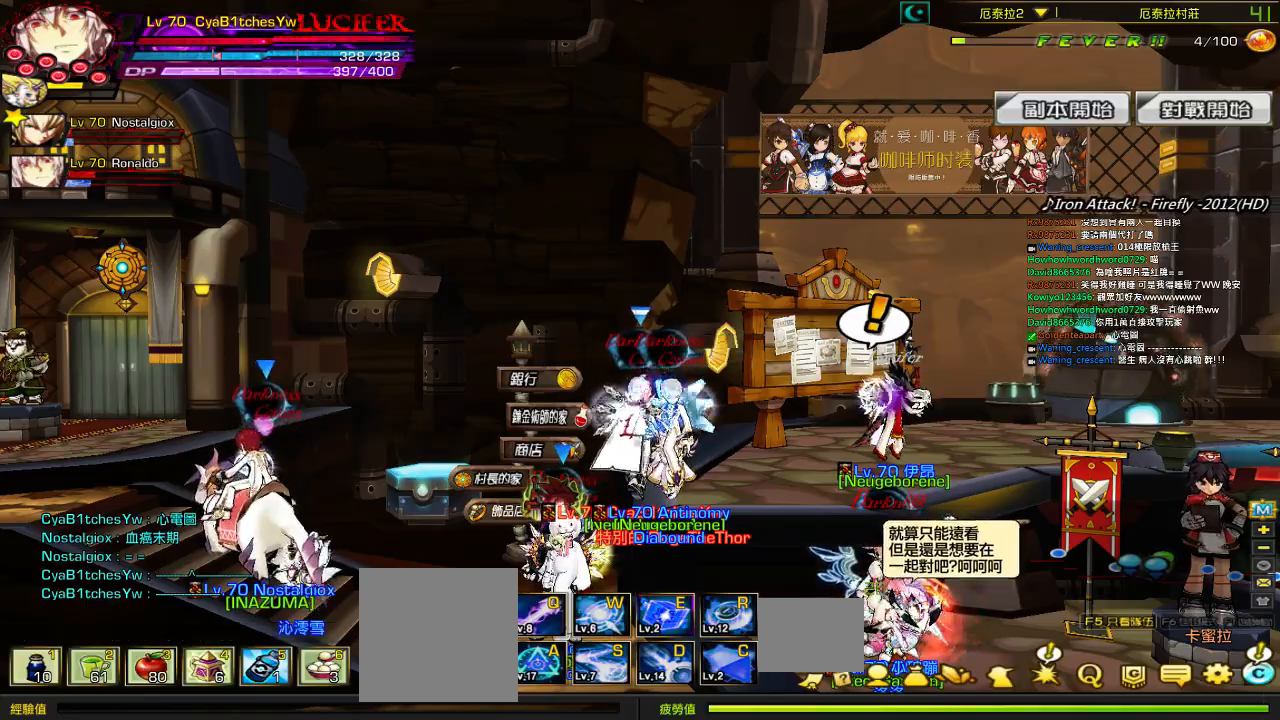
{"keys": ["down", "left"], "events": [[34, "left", "down"], [134, "left", "up"], [200, "left", "down"], [400, "down", "down"]]}
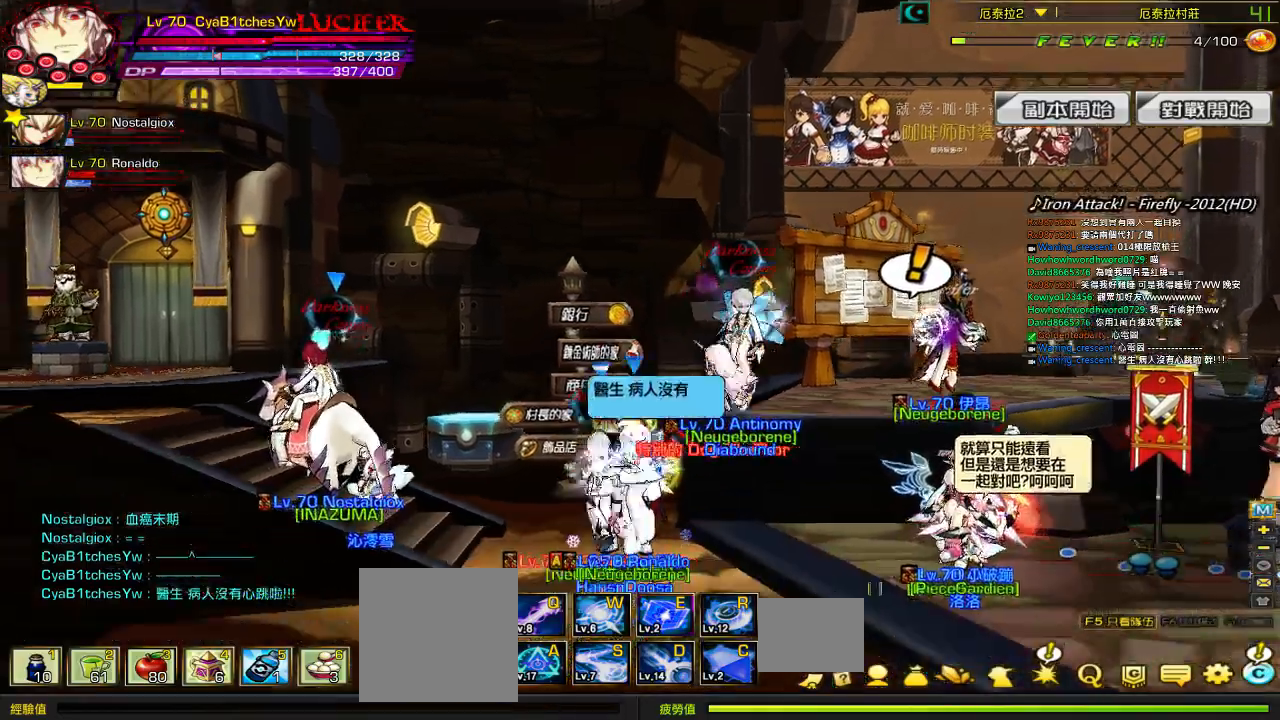
{"keys": [], "events": [[67, "down", "up"], [267, "left", "up"], [434, "left", "down"], [467, "left", "up"]]}